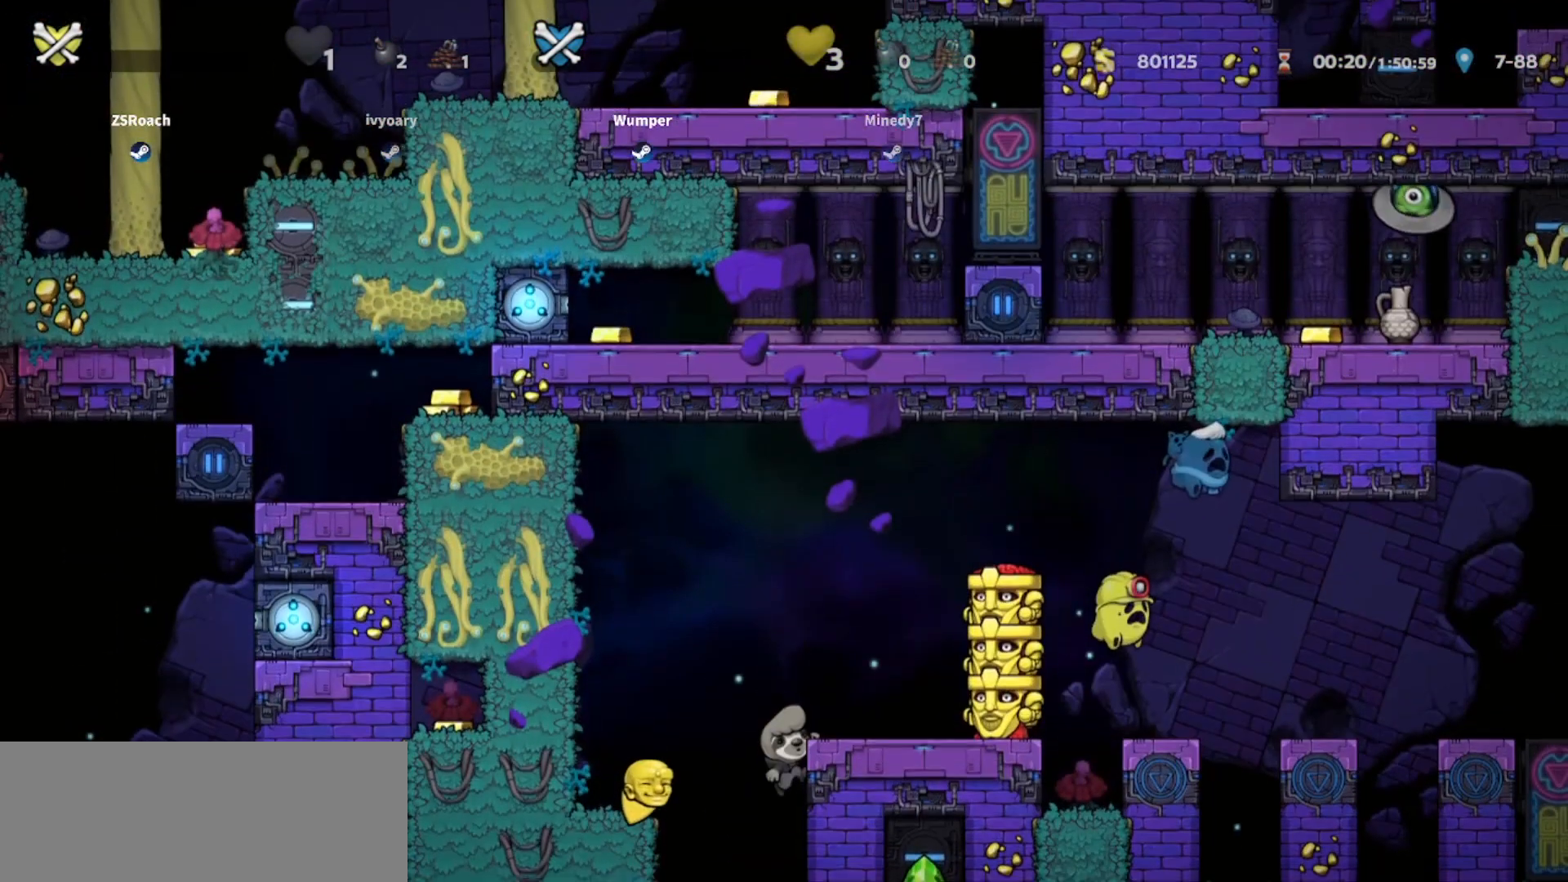
Gameplay with keyboard; each line is a JSON object with the keys held at the frame after it. "events" lists presses ("down") and releases ("up") of "bomb", "door", "down", "escape", "jump", "left", "right", "rope", "tab", "up", "walk" and "whip" between this image and that frame as [ms after this image, input, new state], when the widget could be followed in between. No other keys are recorded. Mouse input is not recorded. Key names are as the overlay labels them; some are game actions (e.g. jump) rather than physical keys.
{"keys": []}
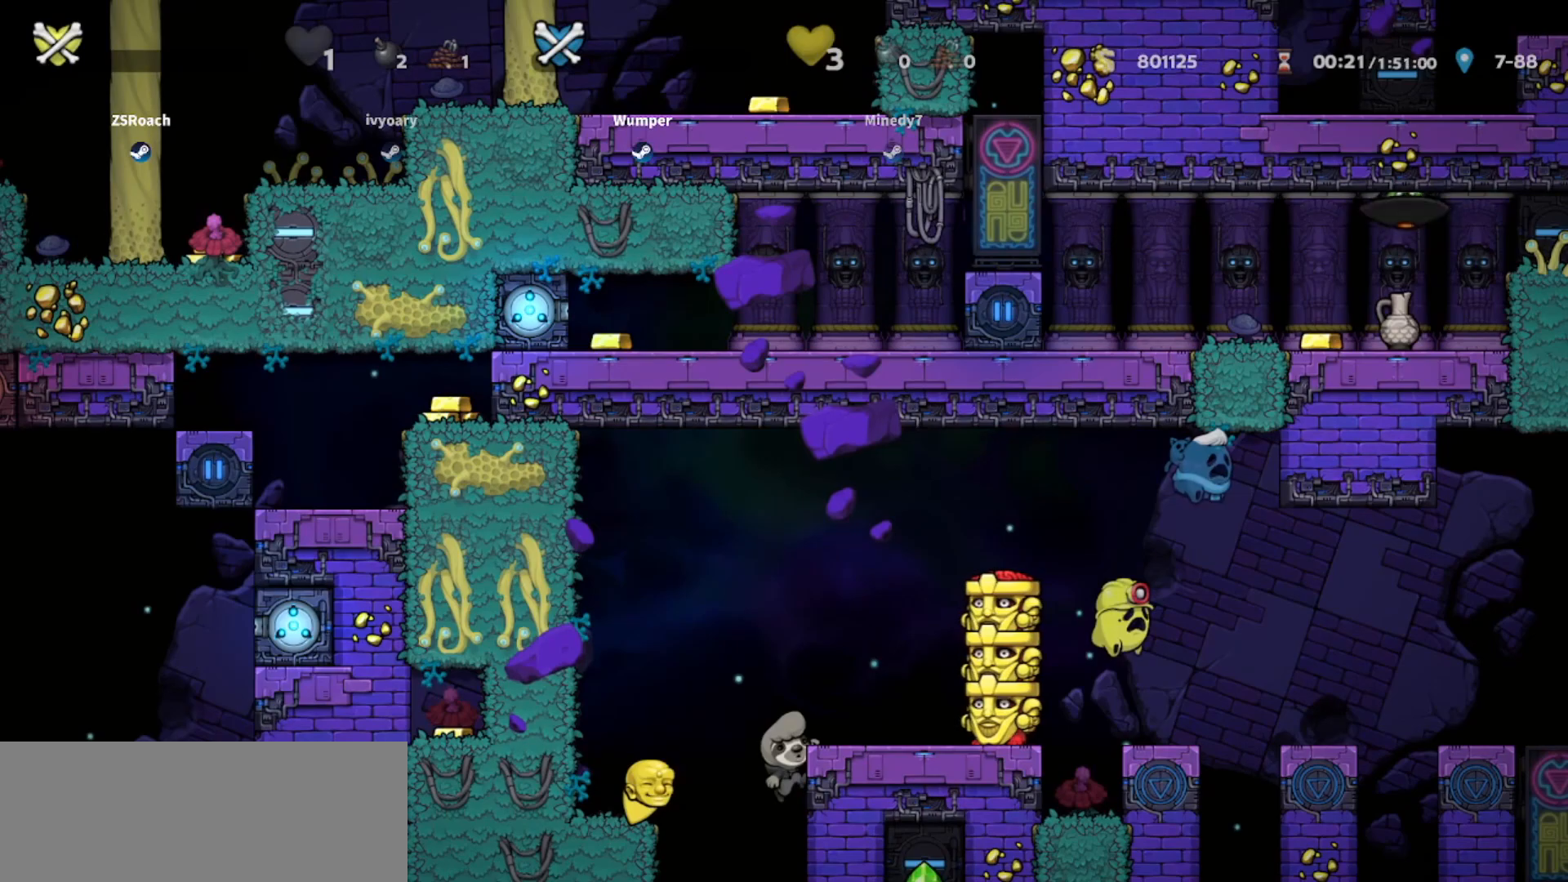
{"keys": ["left", "up"], "events": [[133, "up", "down"], [233, "left", "down"]]}
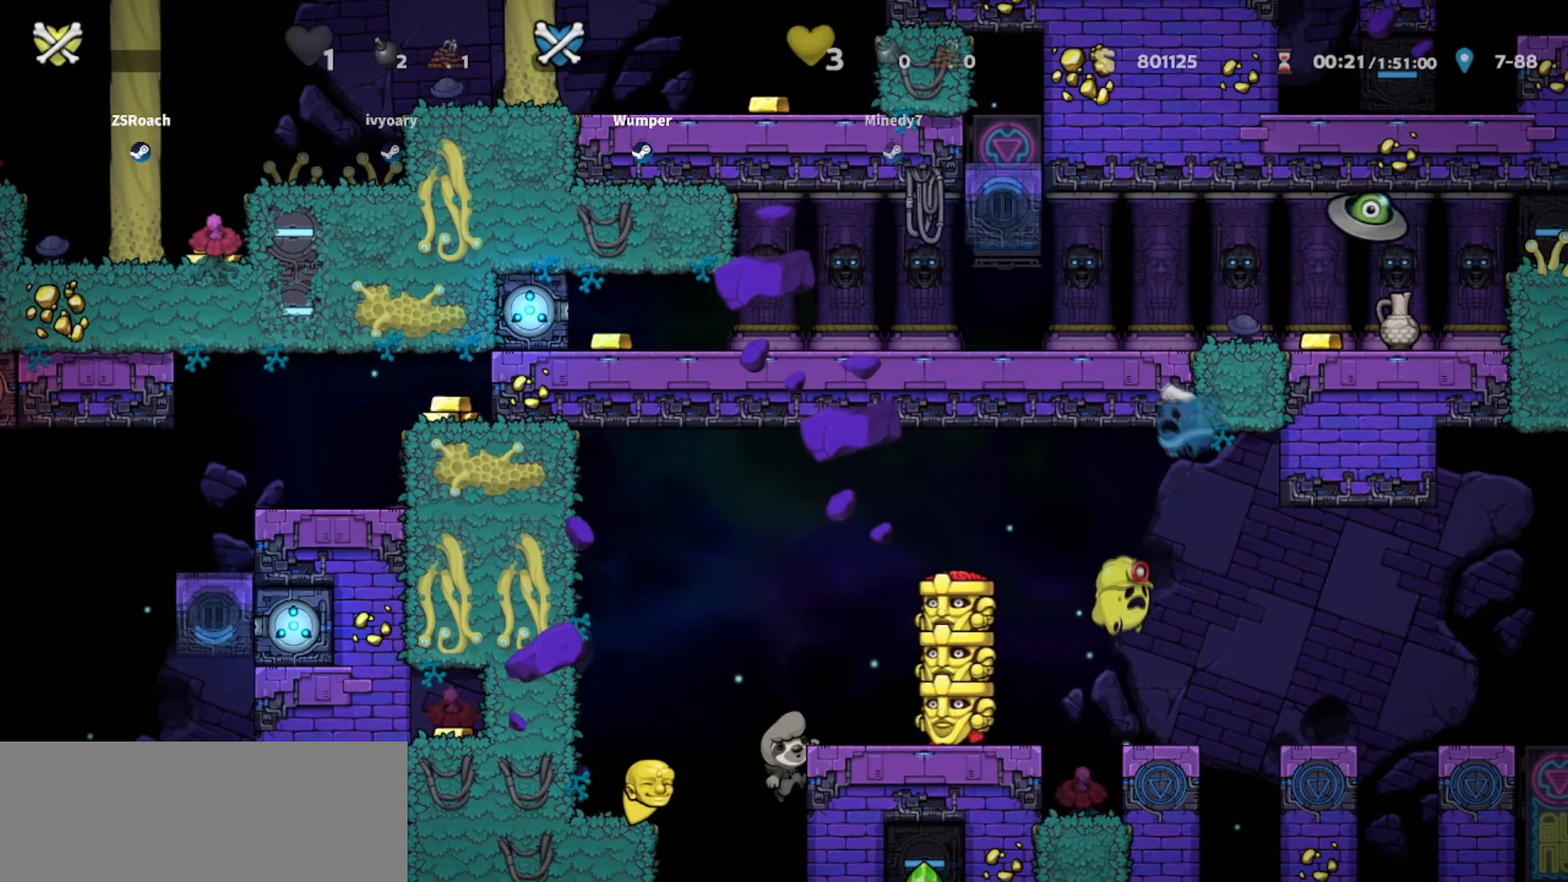
{"keys": ["right"], "events": [[34, "left", "up"], [67, "right", "down"], [334, "up", "up"]]}
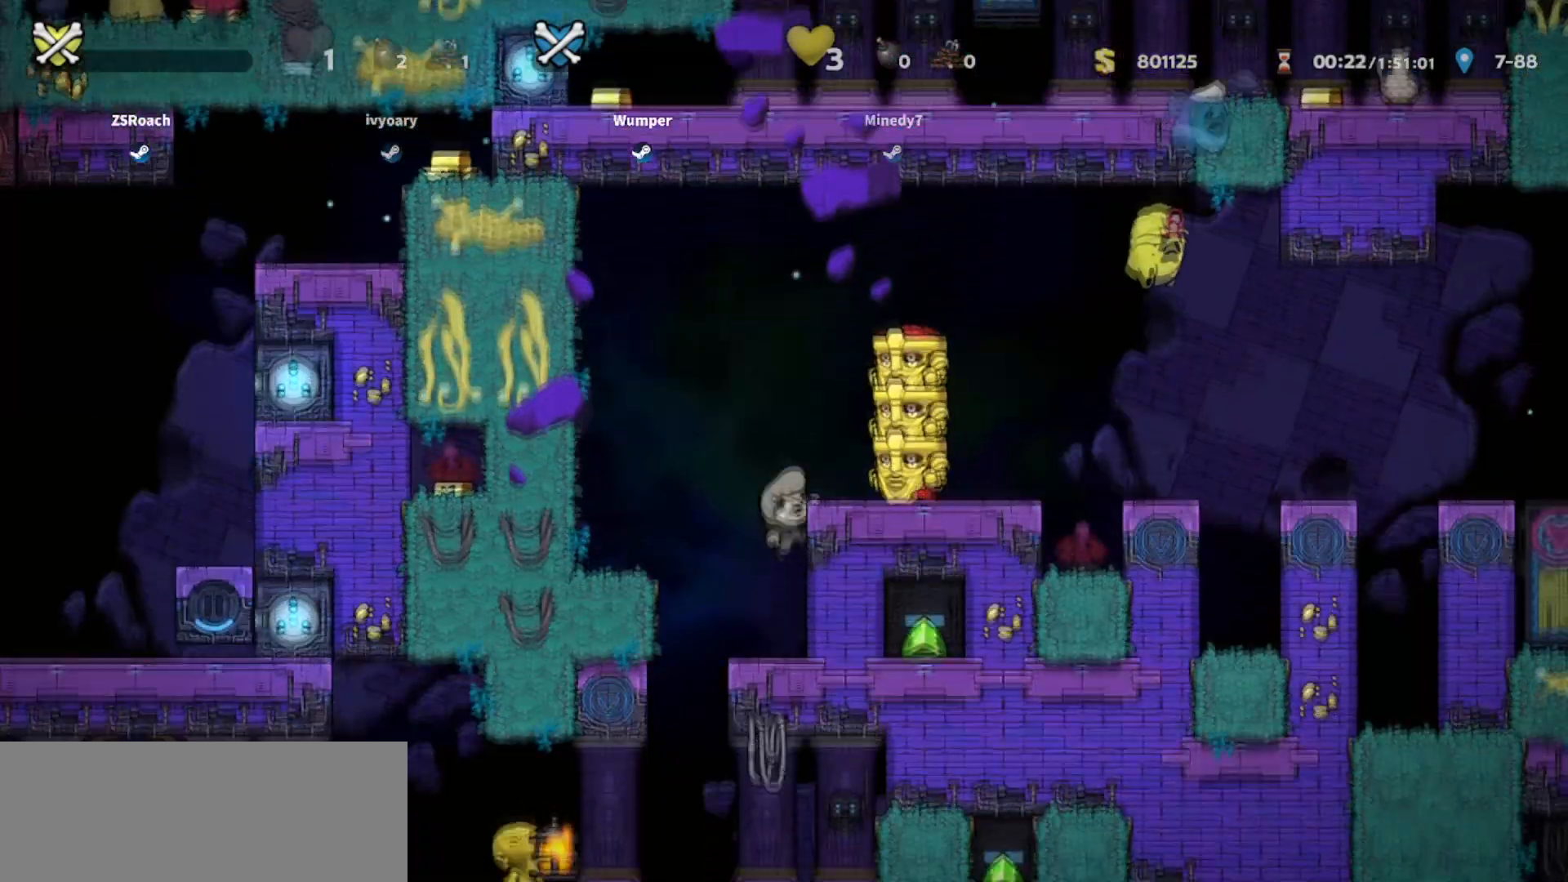
{"keys": ["right"], "events": []}
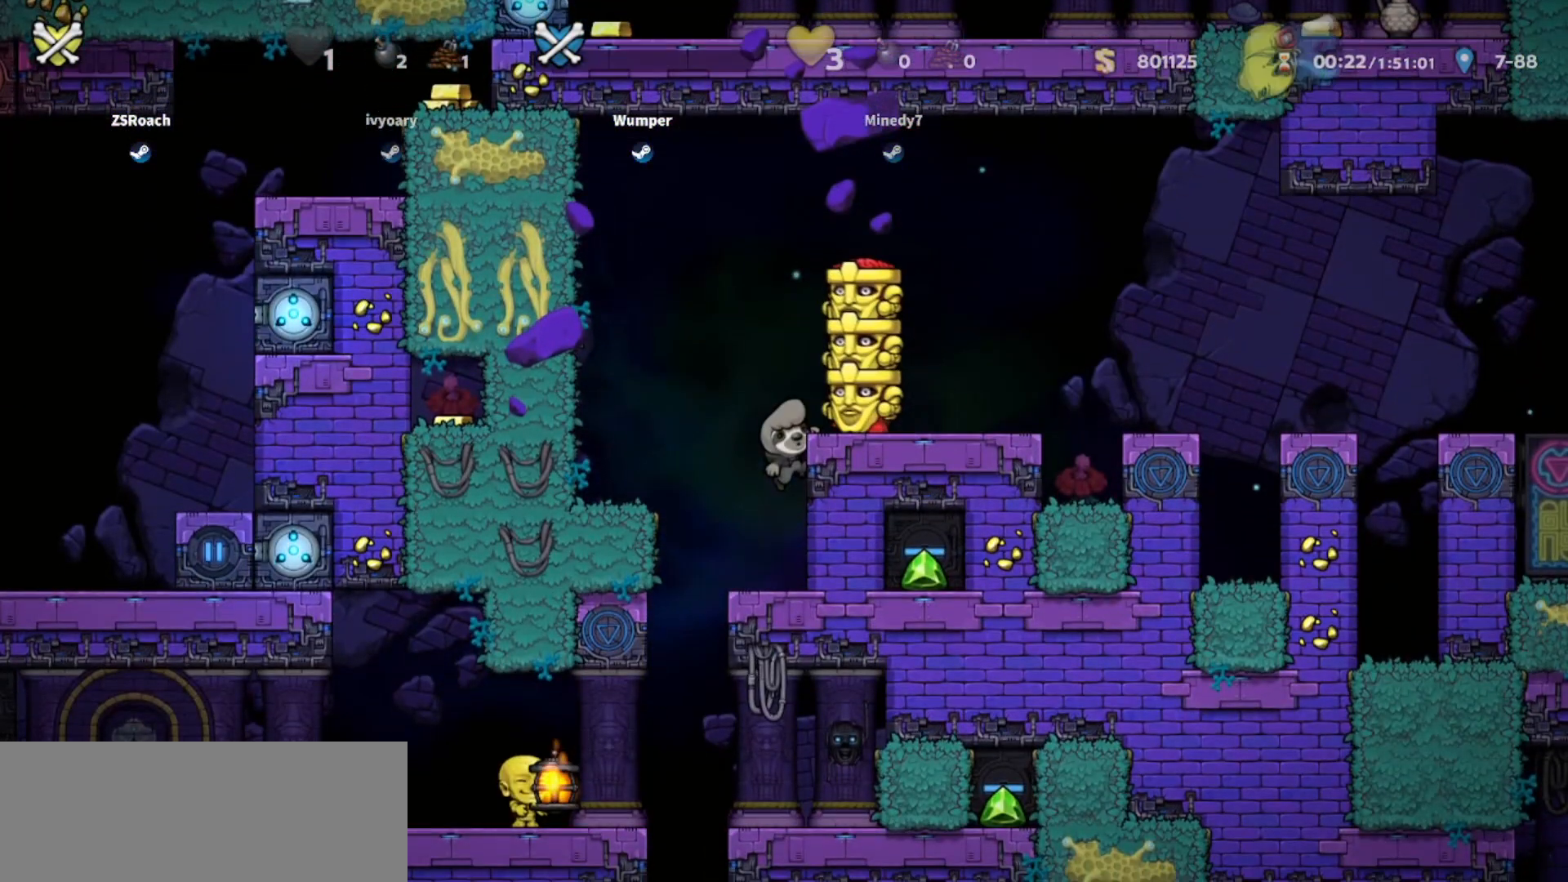
{"keys": ["up"]}